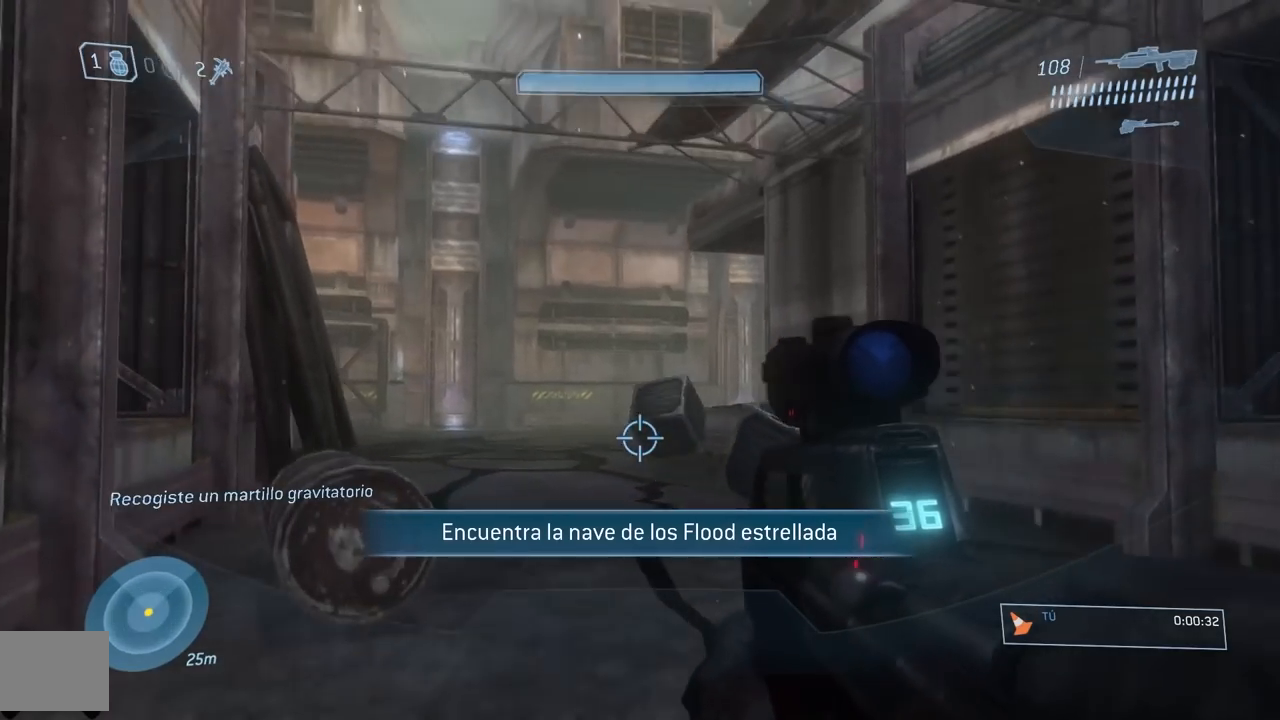
Gameplay with a controller (Xbox layout); each line is a JSON object with the inputs held at the frame after it. "button_events" lists button changes between this image and that frame as [ms after this image, input, new state], when the widget could be followed in between (sticks are given only as held states).
{"buttons": ["R2"], "left_stick": "up-right", "right_stick": "center", "button_events": [[483, "R2", "down"]]}
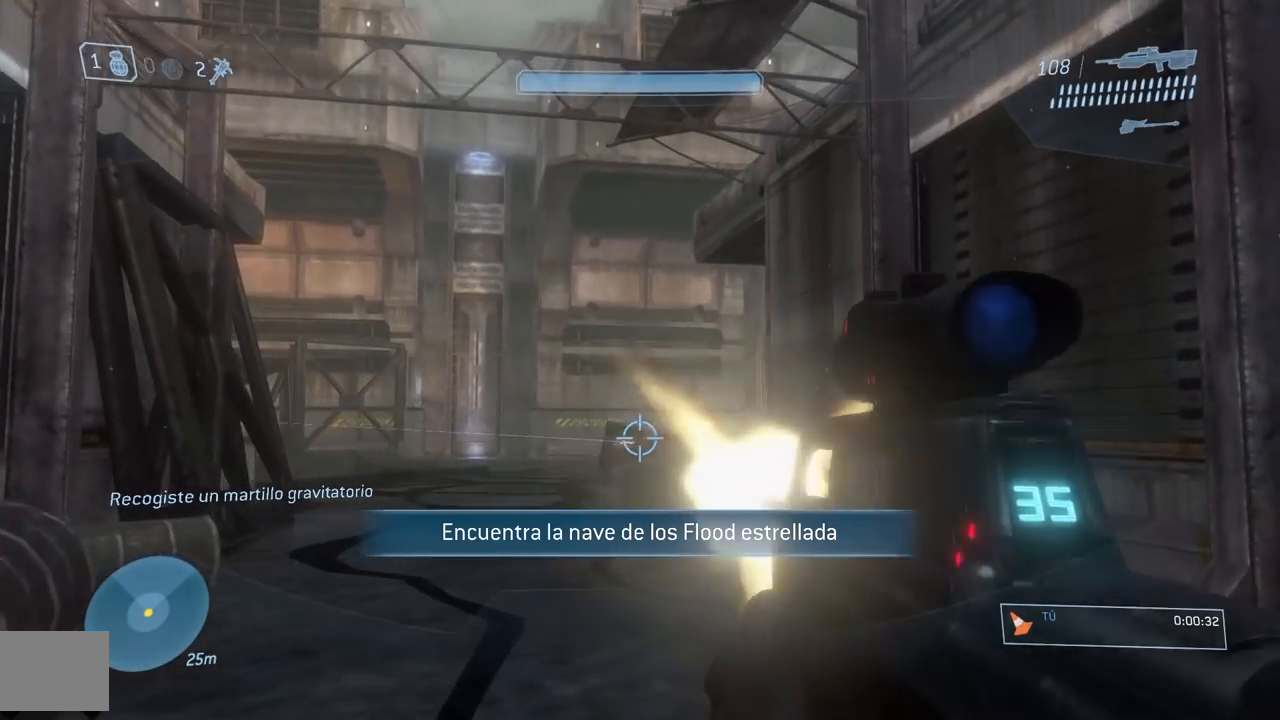
{"buttons": ["R2"], "left_stick": "up-right", "right_stick": "left", "button_events": [[117, "R2", "up"], [501, "R2", "down"]]}
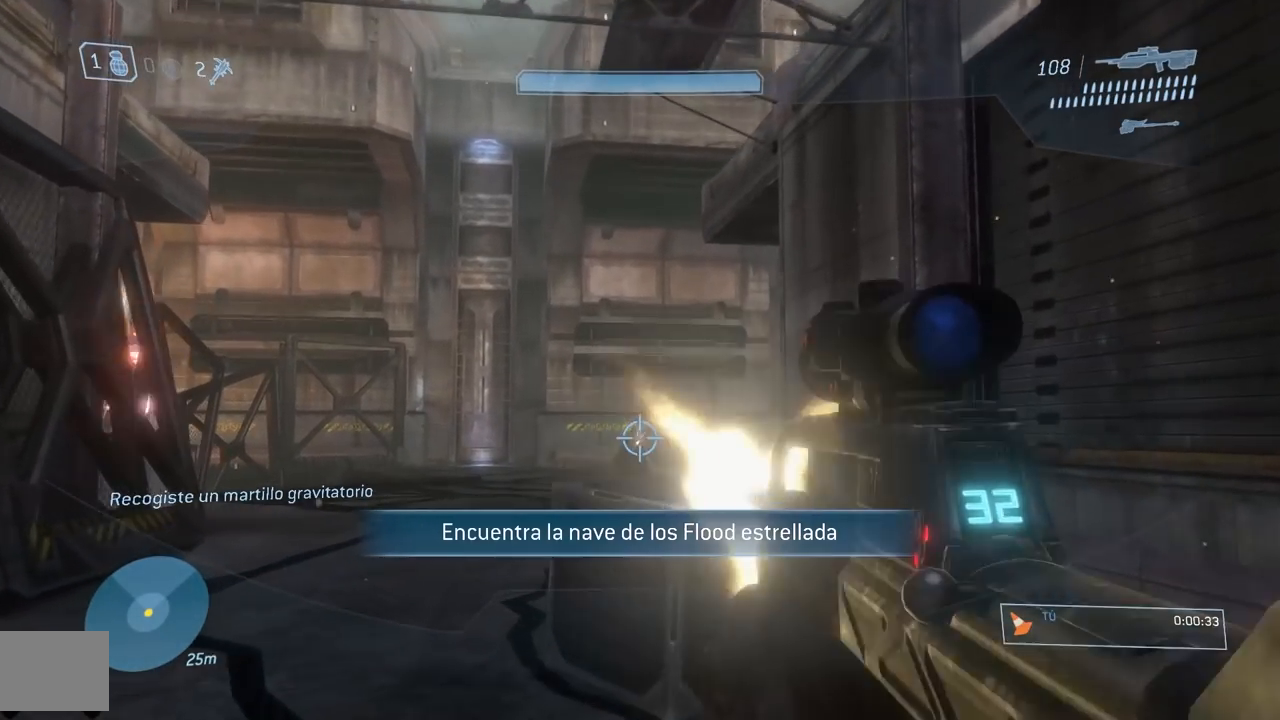
{"buttons": [], "left_stick": "up-right", "right_stick": "left", "button_events": [[116, "R2", "up"]]}
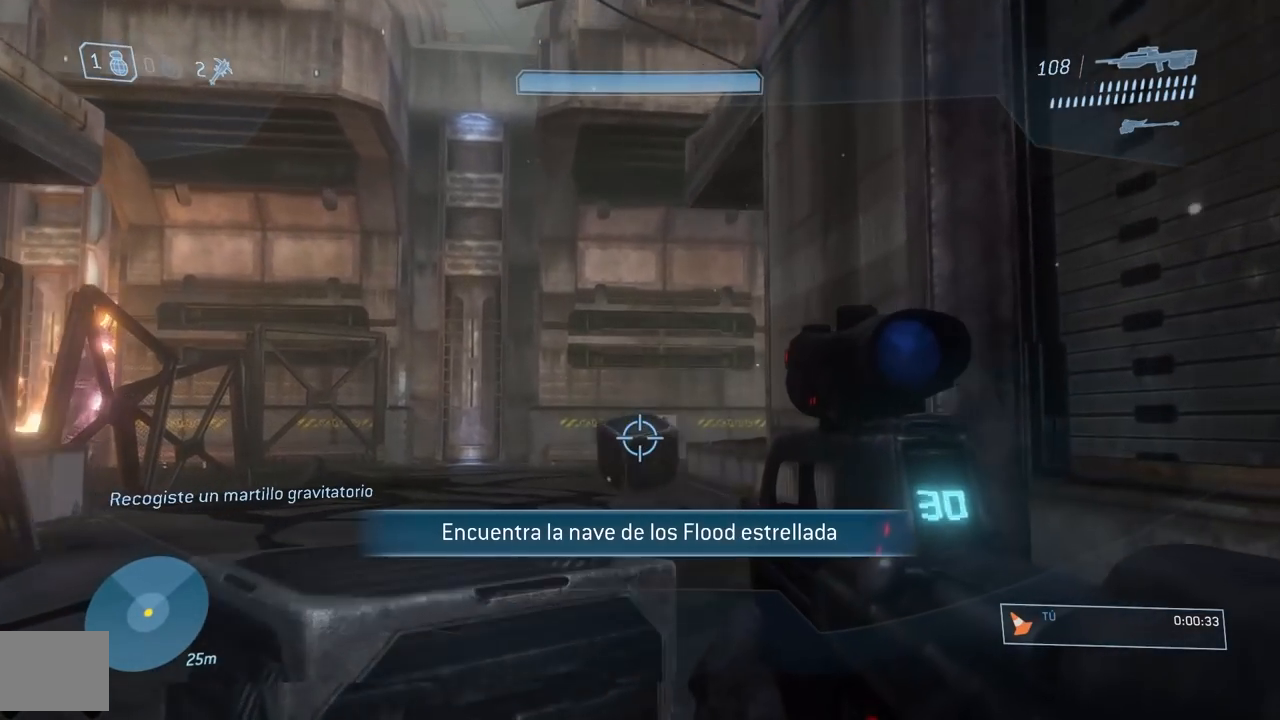
{"buttons": [], "left_stick": "up", "right_stick": "left", "button_events": []}
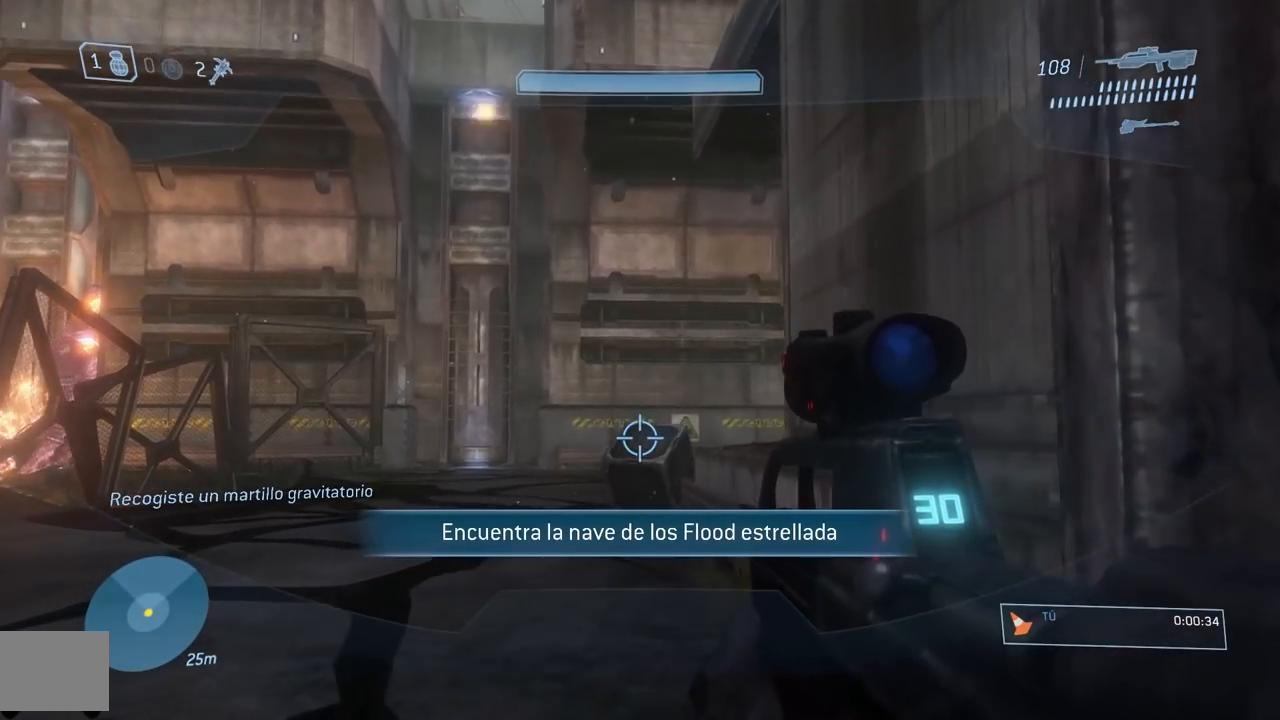
{"buttons": [], "left_stick": "up", "right_stick": "center", "button_events": [[83, "R2", "down"], [217, "R2", "up"]]}
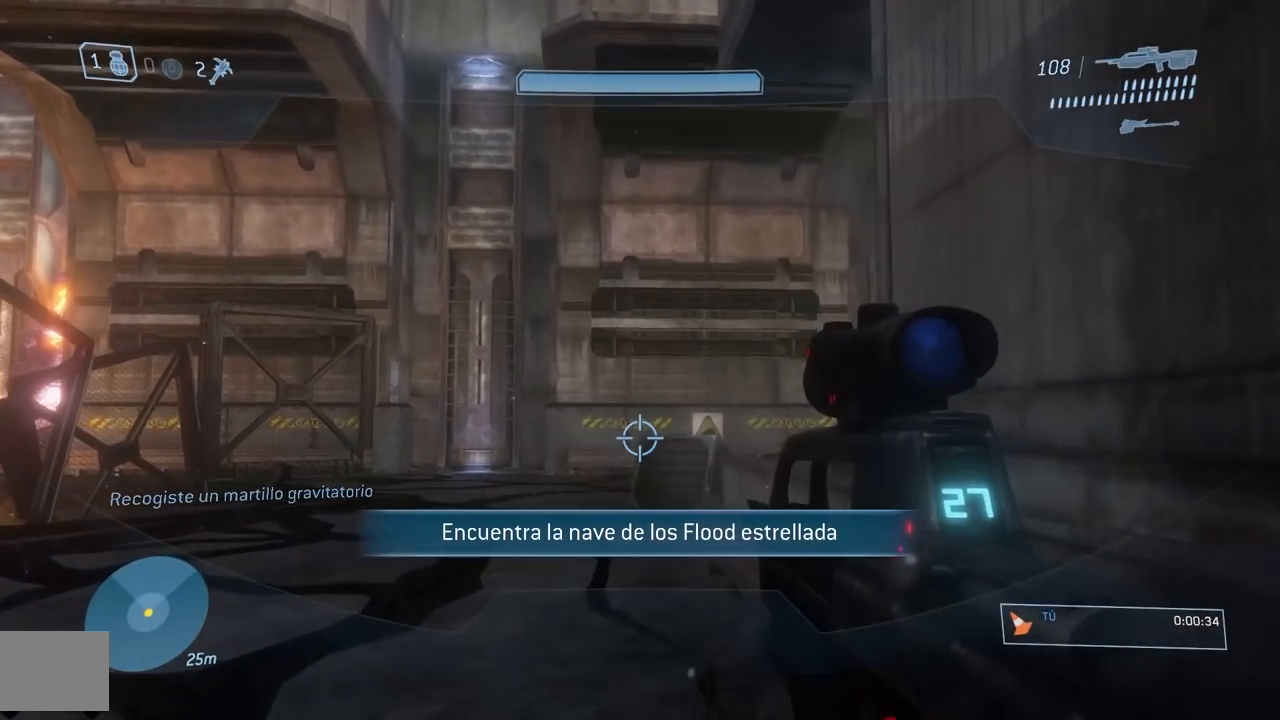
{"buttons": [], "left_stick": "up", "right_stick": "center", "button_events": [[84, "R2", "down"], [267, "R2", "up"]]}
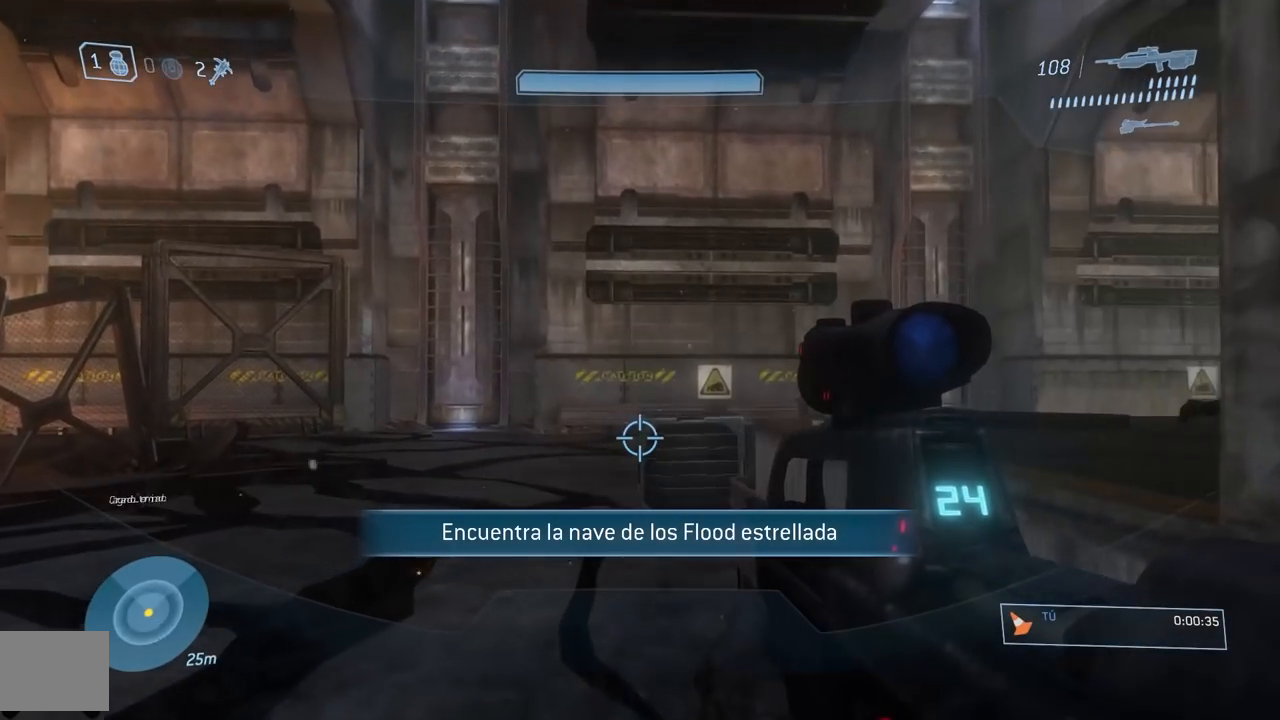
{"buttons": [], "left_stick": "up", "right_stick": "center", "button_events": []}
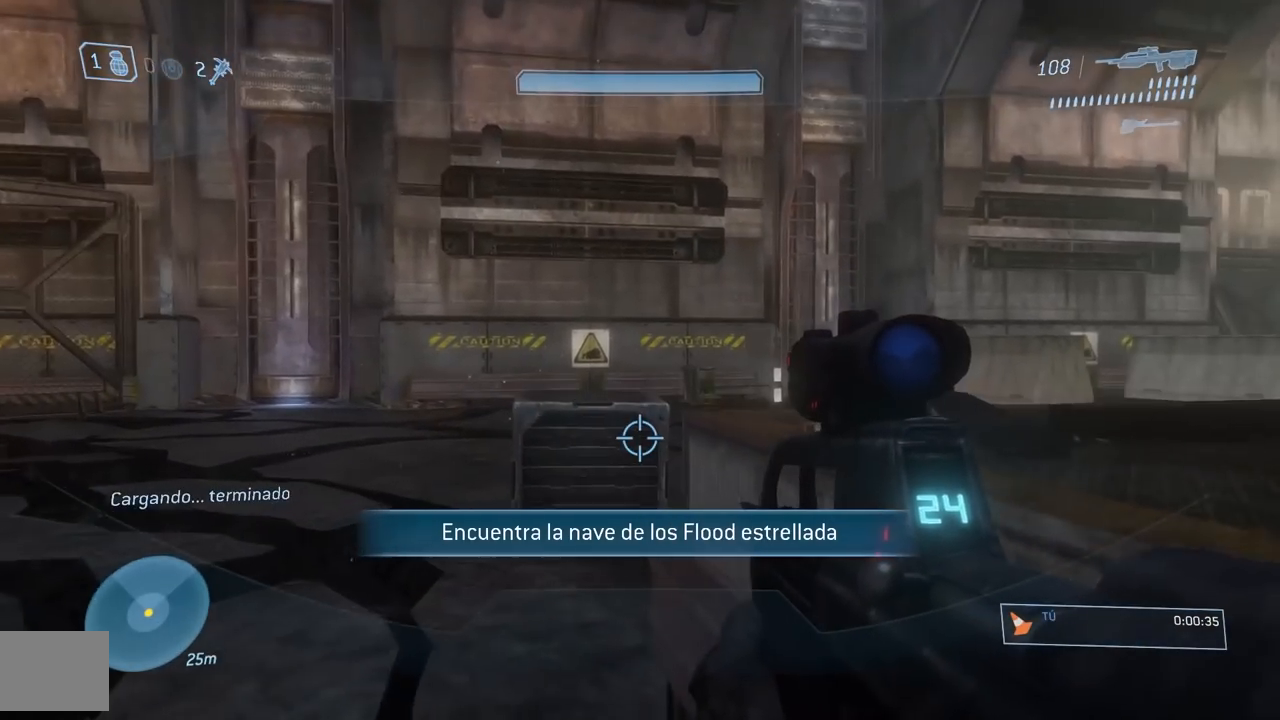
{"buttons": [], "left_stick": "up", "right_stick": "down", "button_events": [[250, "R2", "down"], [367, "R2", "up"]]}
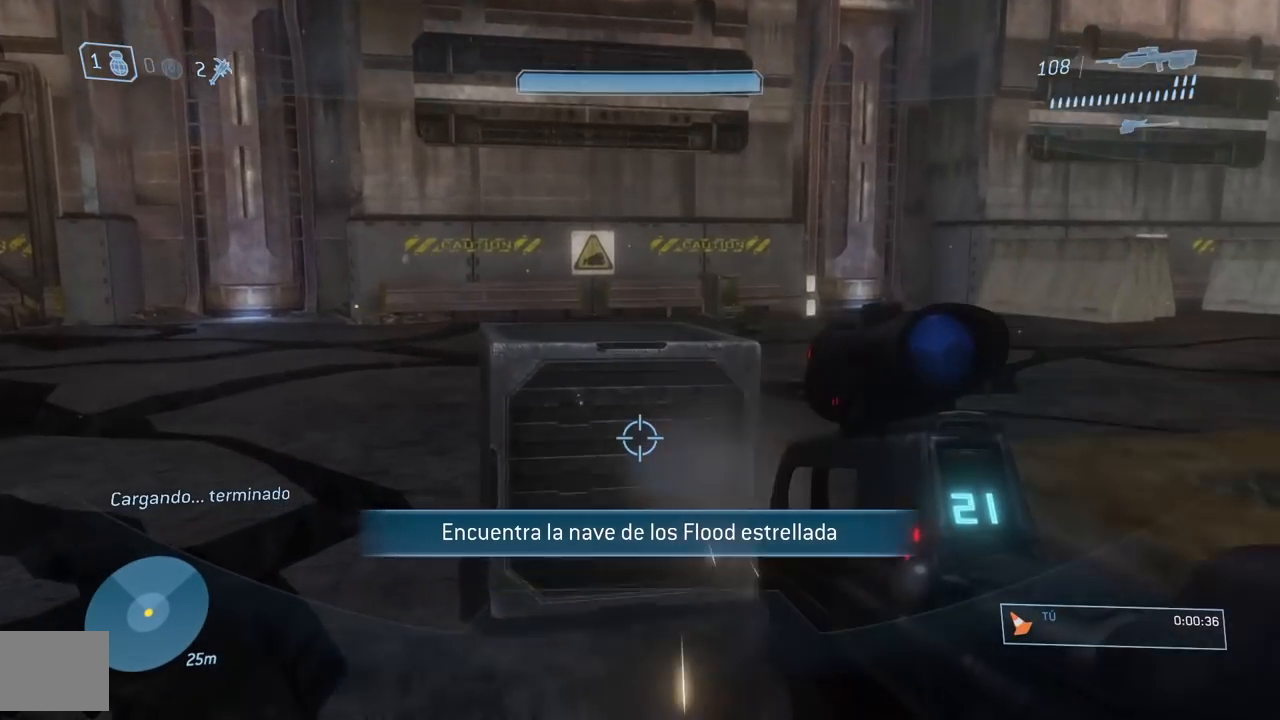
{"buttons": [], "left_stick": "right", "right_stick": "down", "button_events": [[166, "R2", "down"], [317, "R2", "up"], [400, "Y", "down"], [500, "Y", "up"]]}
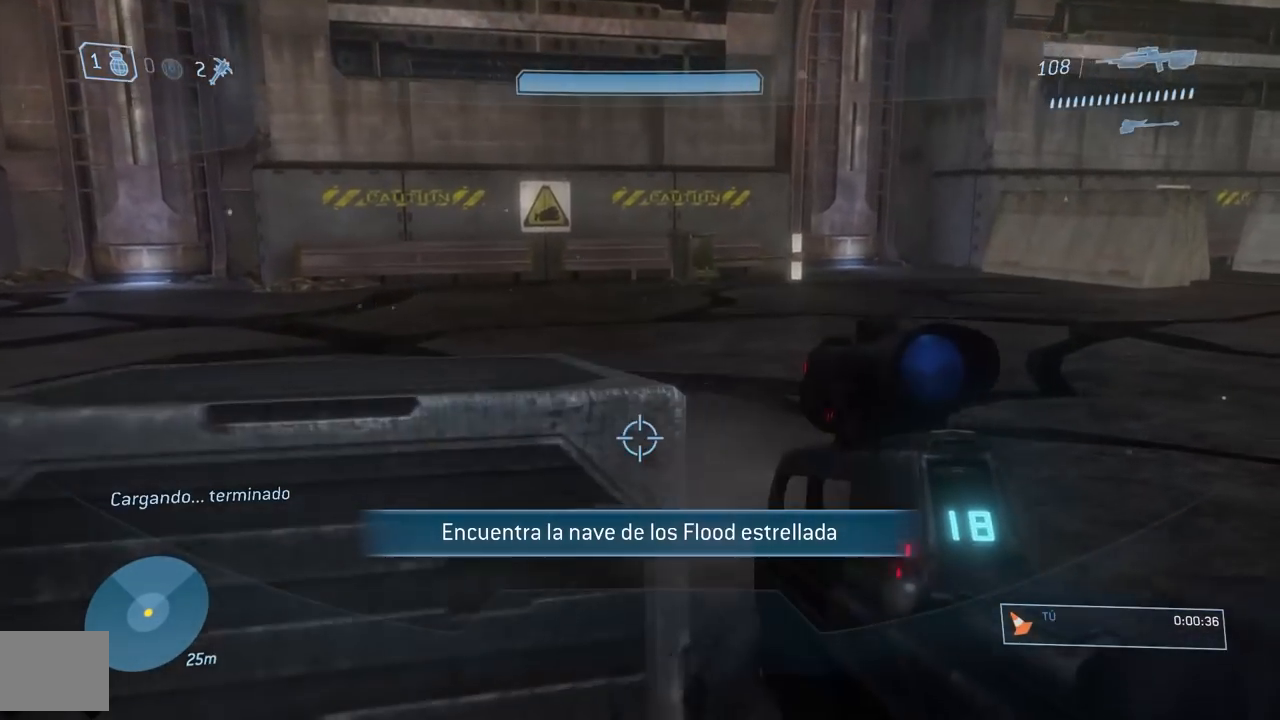
{"buttons": [], "left_stick": "down-left", "right_stick": "center"}
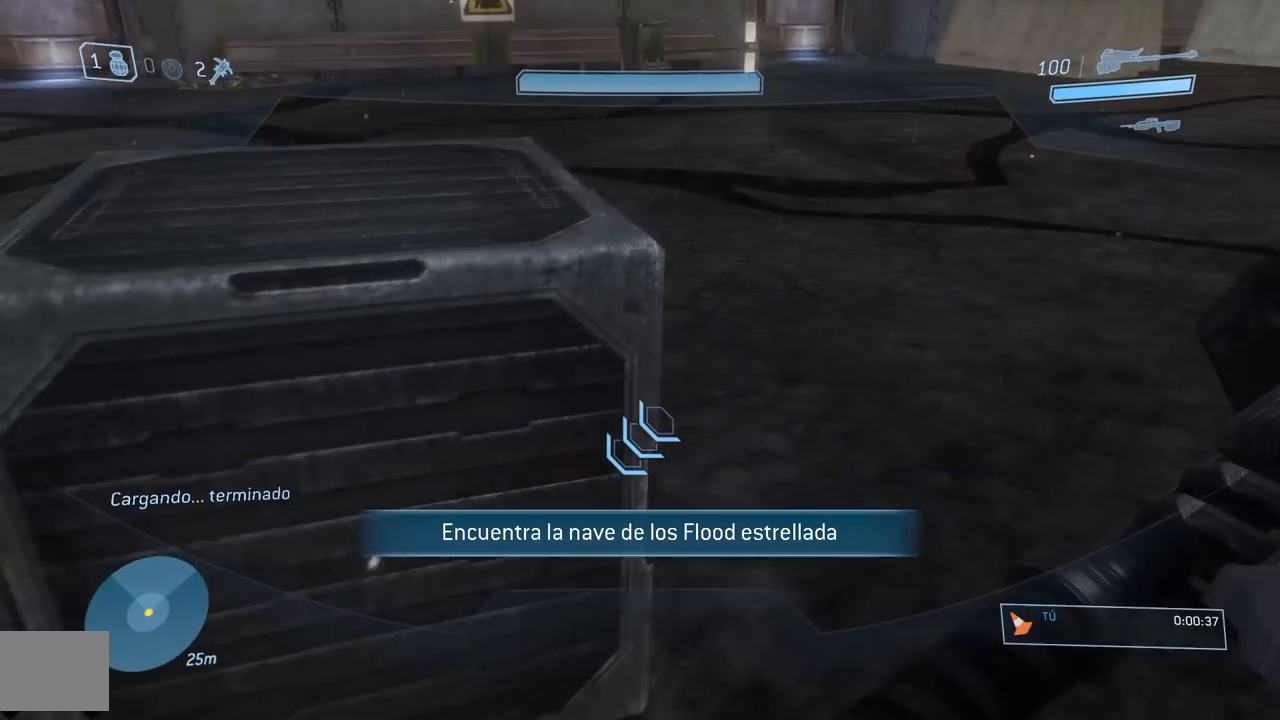
{"buttons": [], "left_stick": "center", "right_stick": "right", "button_events": []}
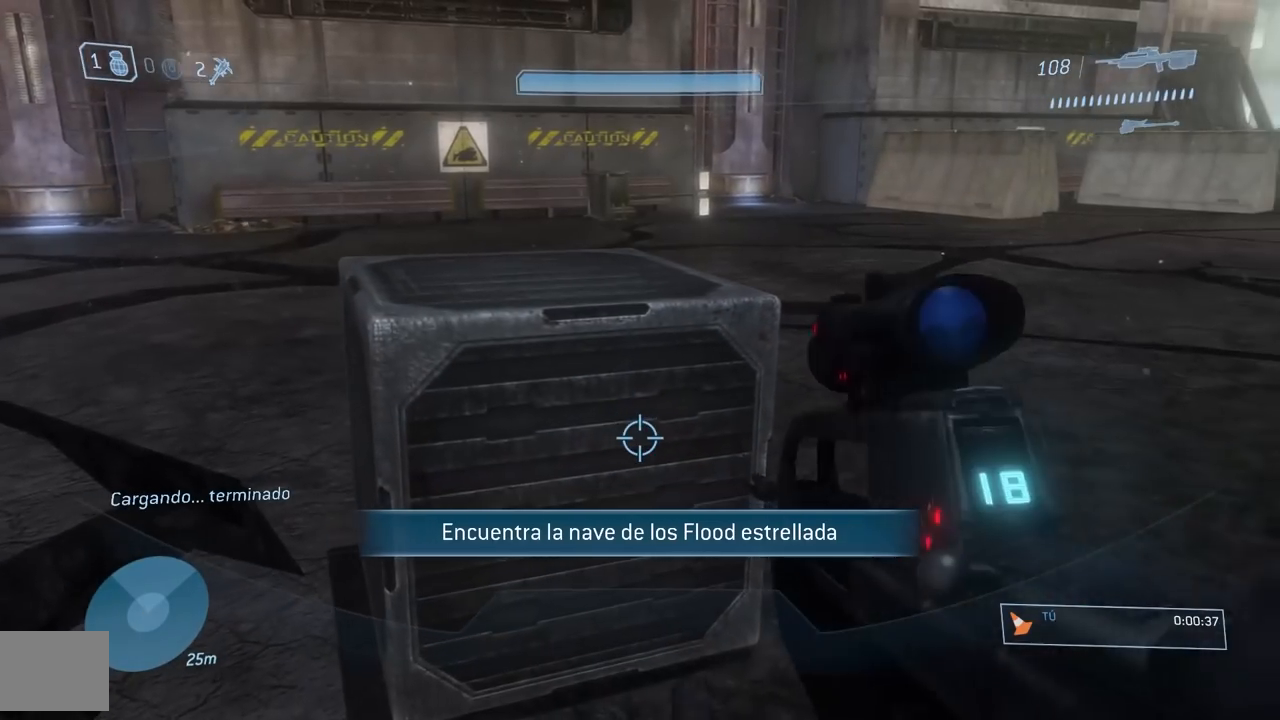
{"buttons": [], "left_stick": "center", "right_stick": "center", "button_events": [[367, "R2", "down"], [484, "R2", "up"]]}
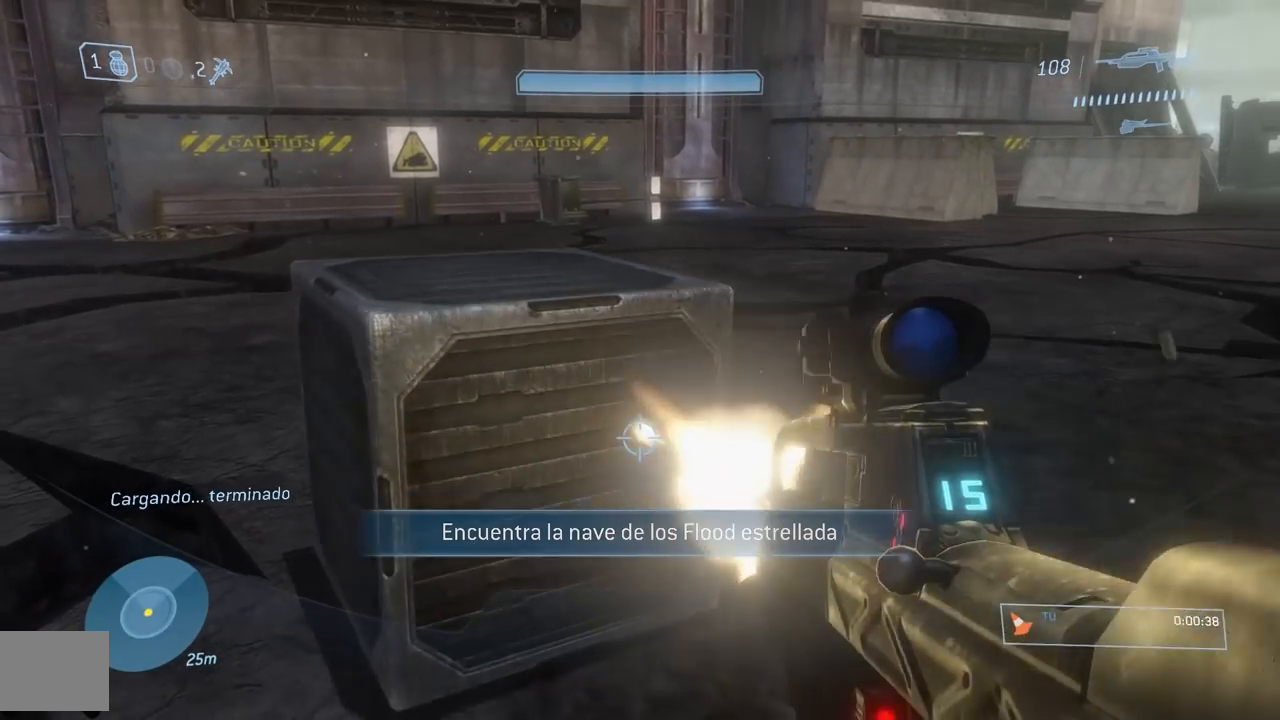
{"buttons": [], "left_stick": "left", "right_stick": "up", "button_events": [[150, "R1", "down"], [250, "R1", "up"]]}
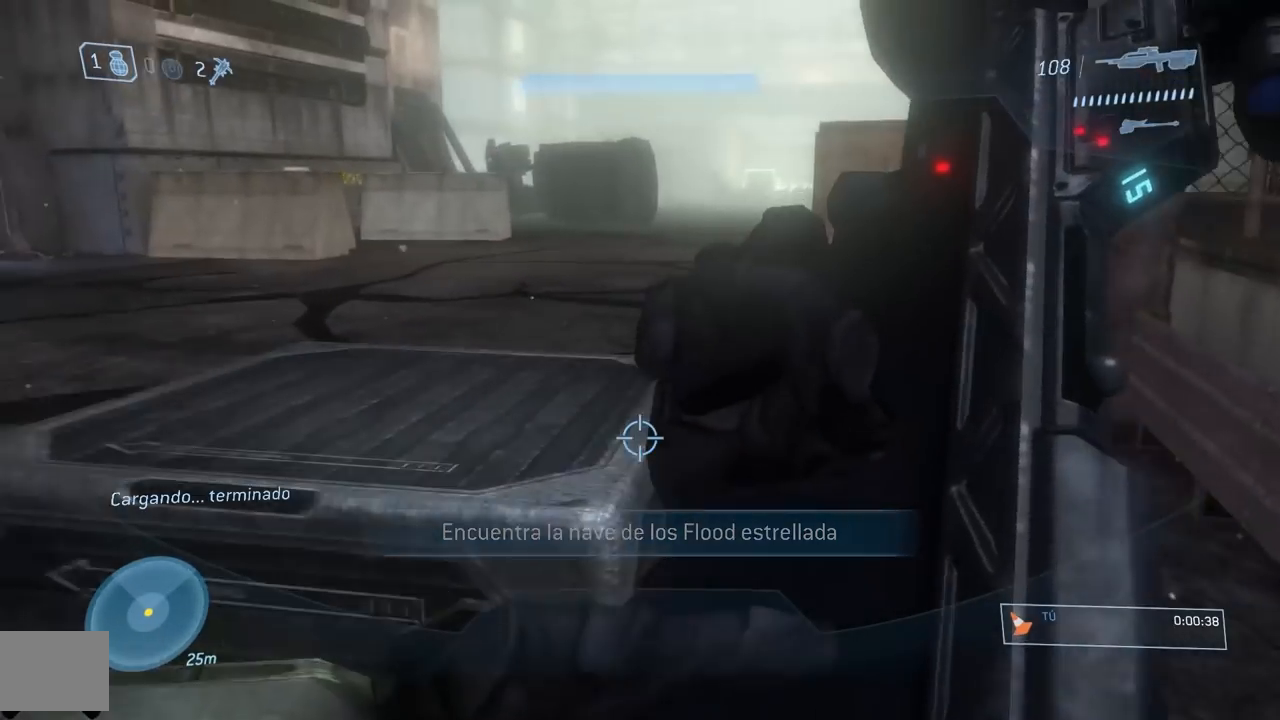
{"buttons": [], "left_stick": "up-right", "right_stick": "center", "button_events": []}
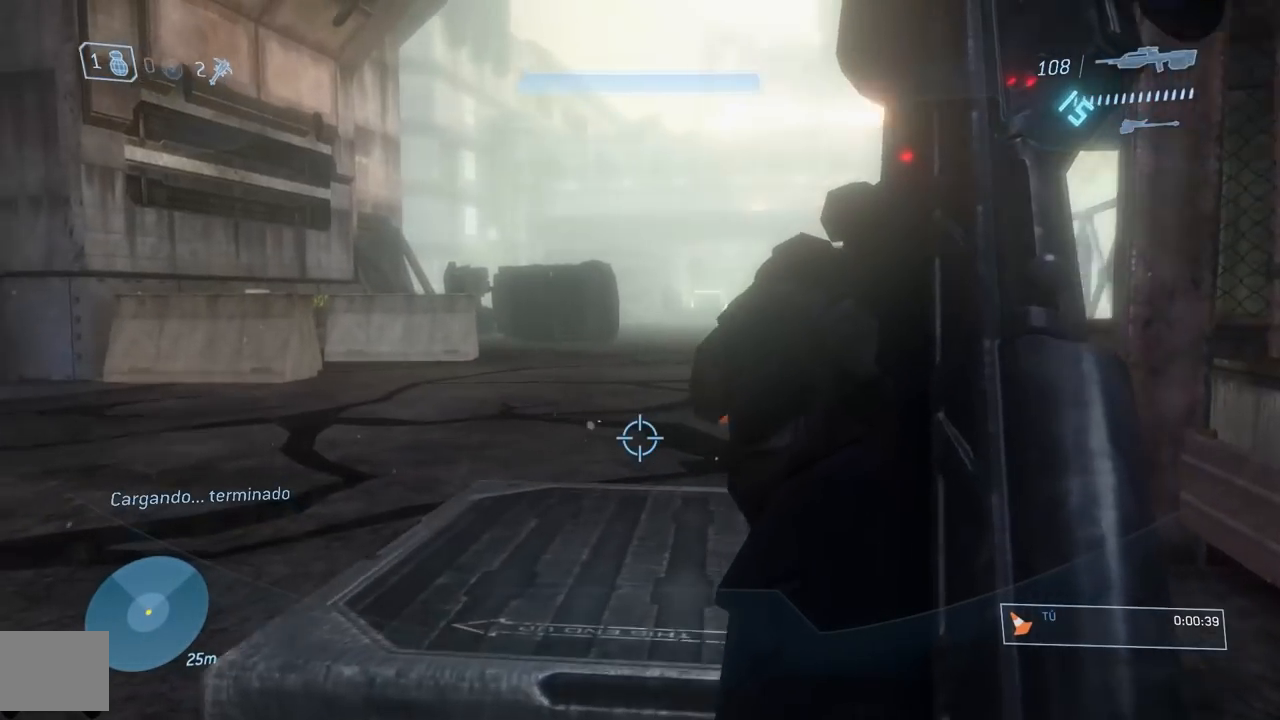
{"buttons": [], "left_stick": "right", "right_stick": "left", "button_events": []}
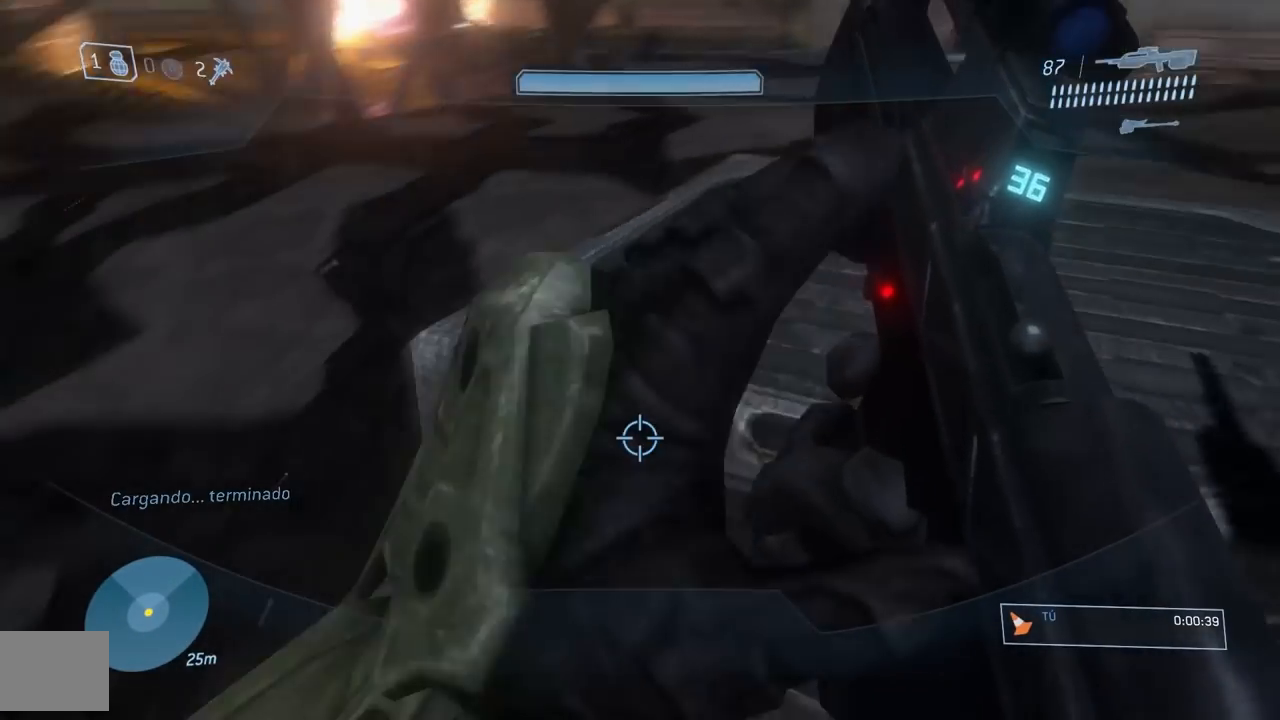
{"buttons": [], "left_stick": "right", "right_stick": "left", "button_events": [[250, "Y", "down"], [317, "Y", "up"]]}
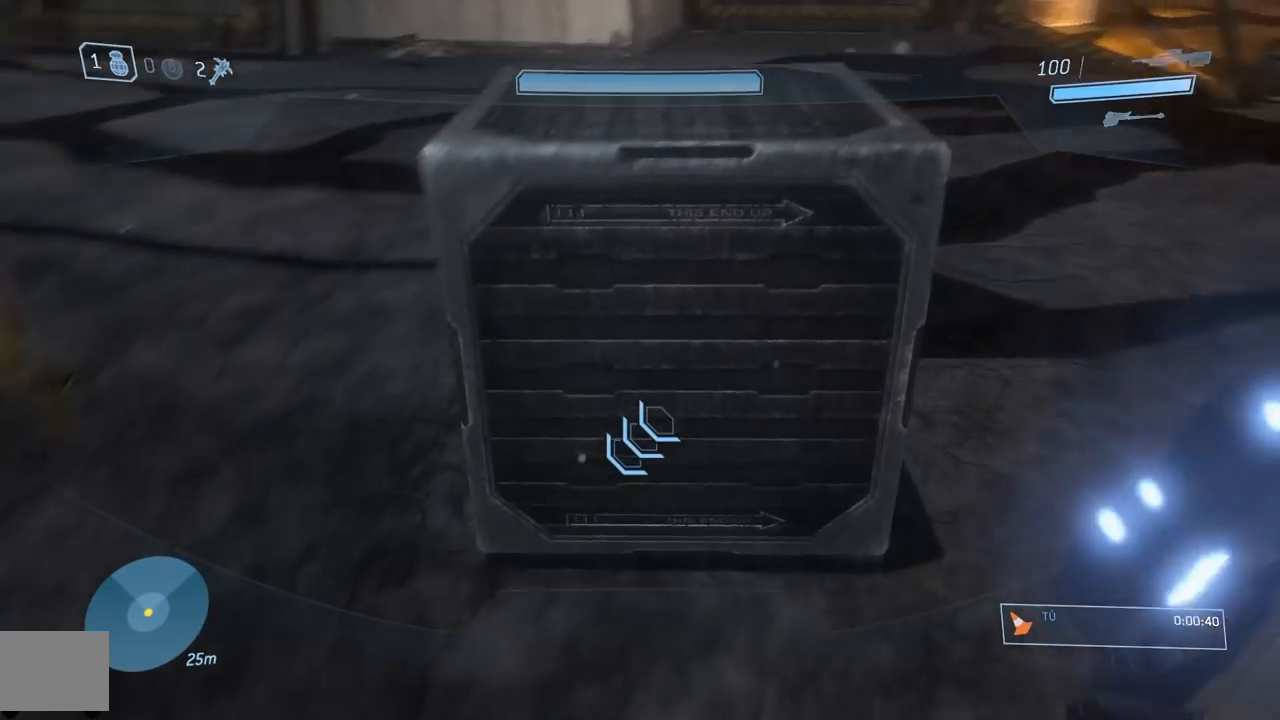
{"buttons": [], "left_stick": "up", "right_stick": "center", "button_events": []}
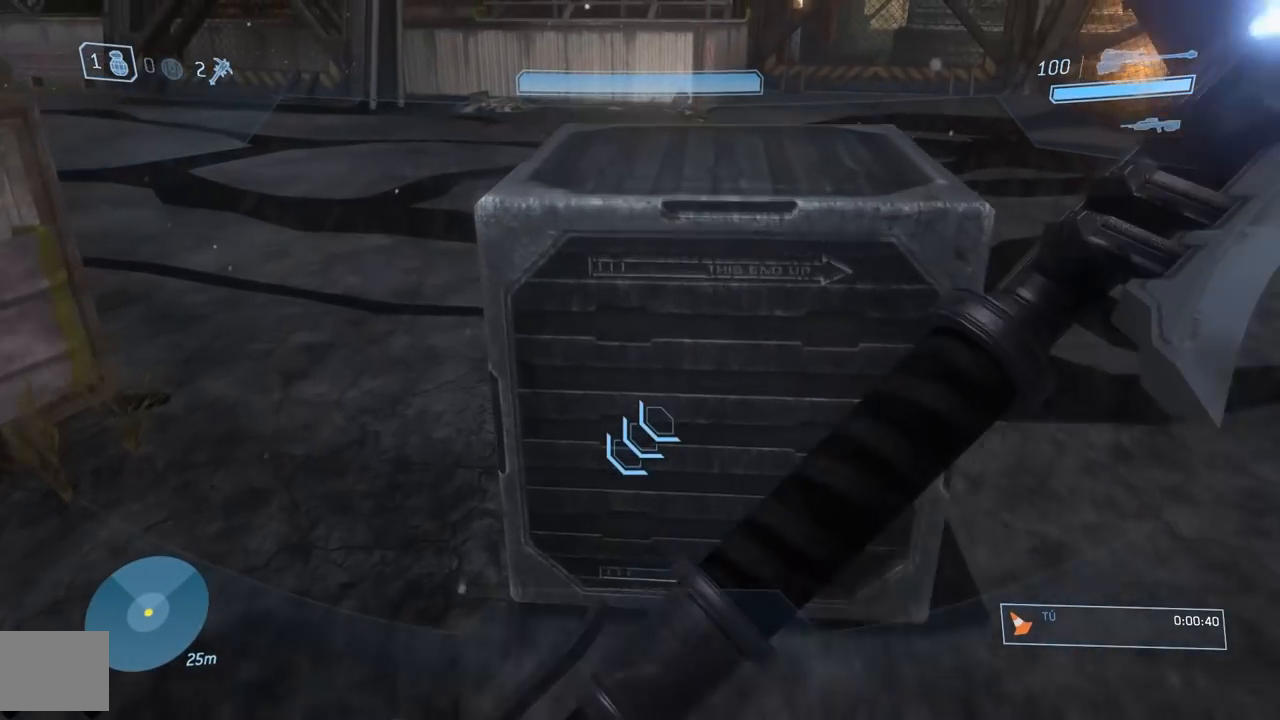
{"buttons": [], "left_stick": "center", "right_stick": "right", "button_events": []}
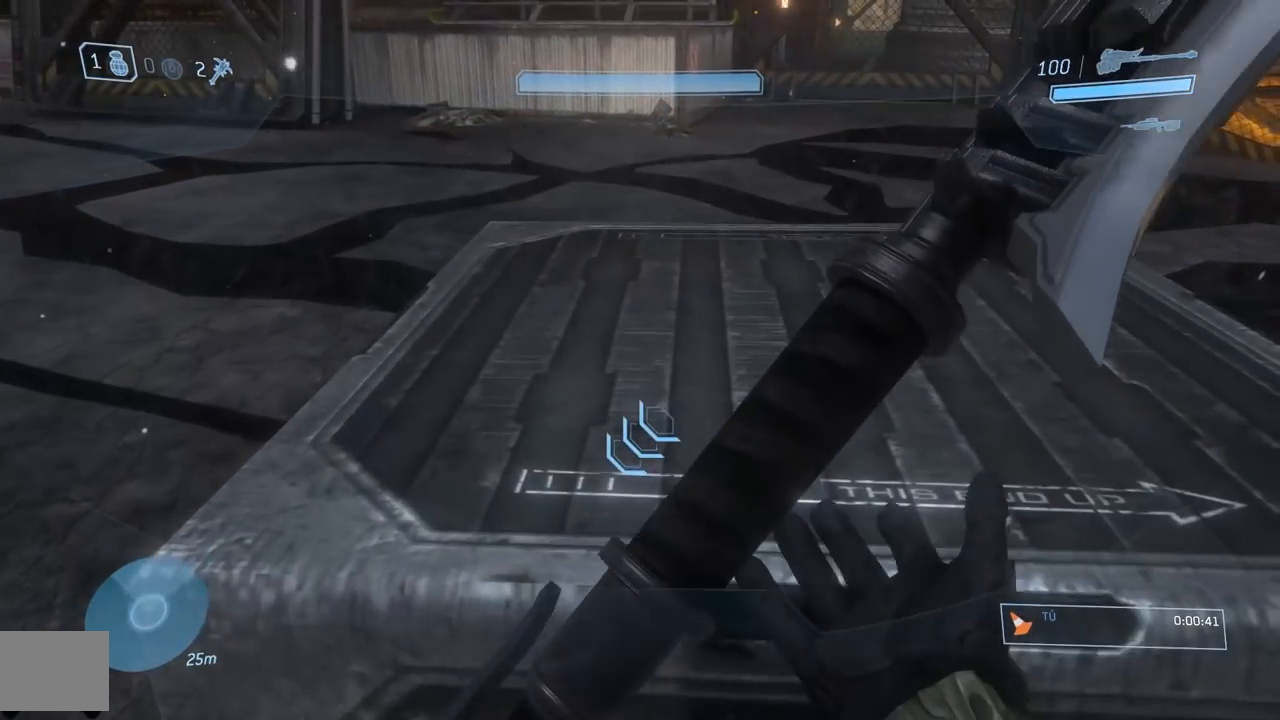
{"buttons": [], "left_stick": "center", "right_stick": "center", "button_events": []}
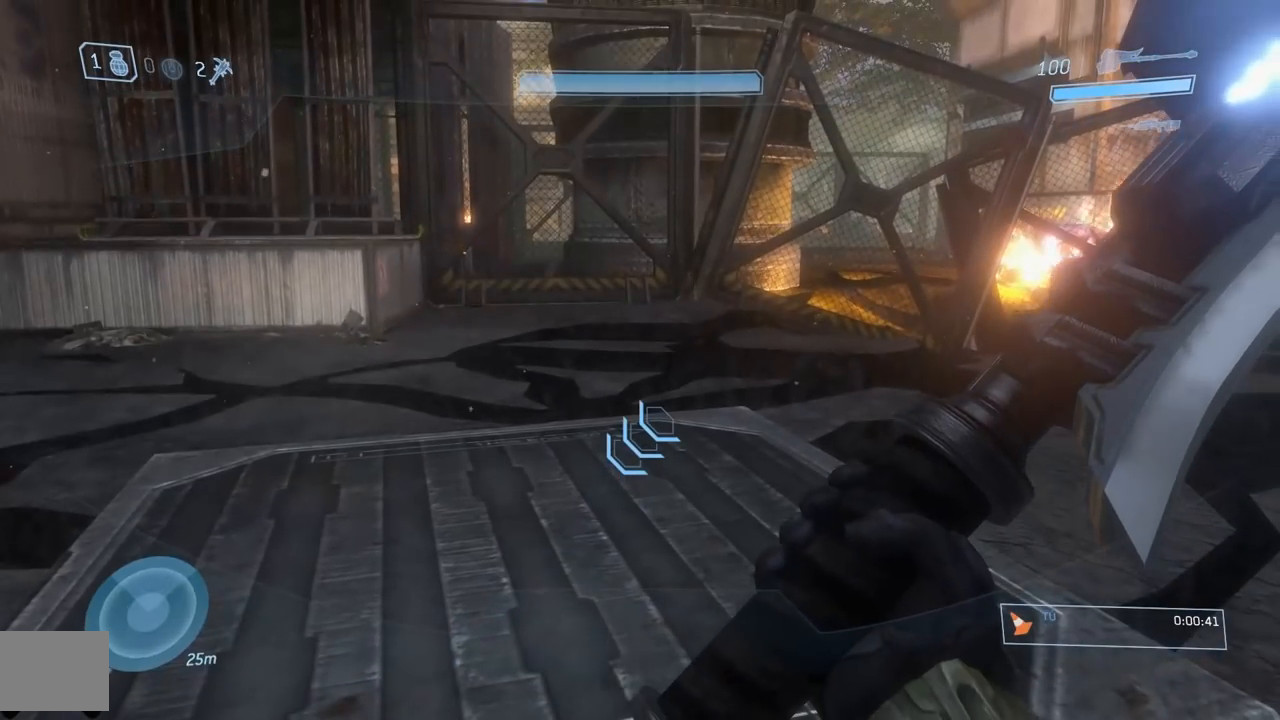
{"buttons": [], "left_stick": "center", "right_stick": "up", "button_events": []}
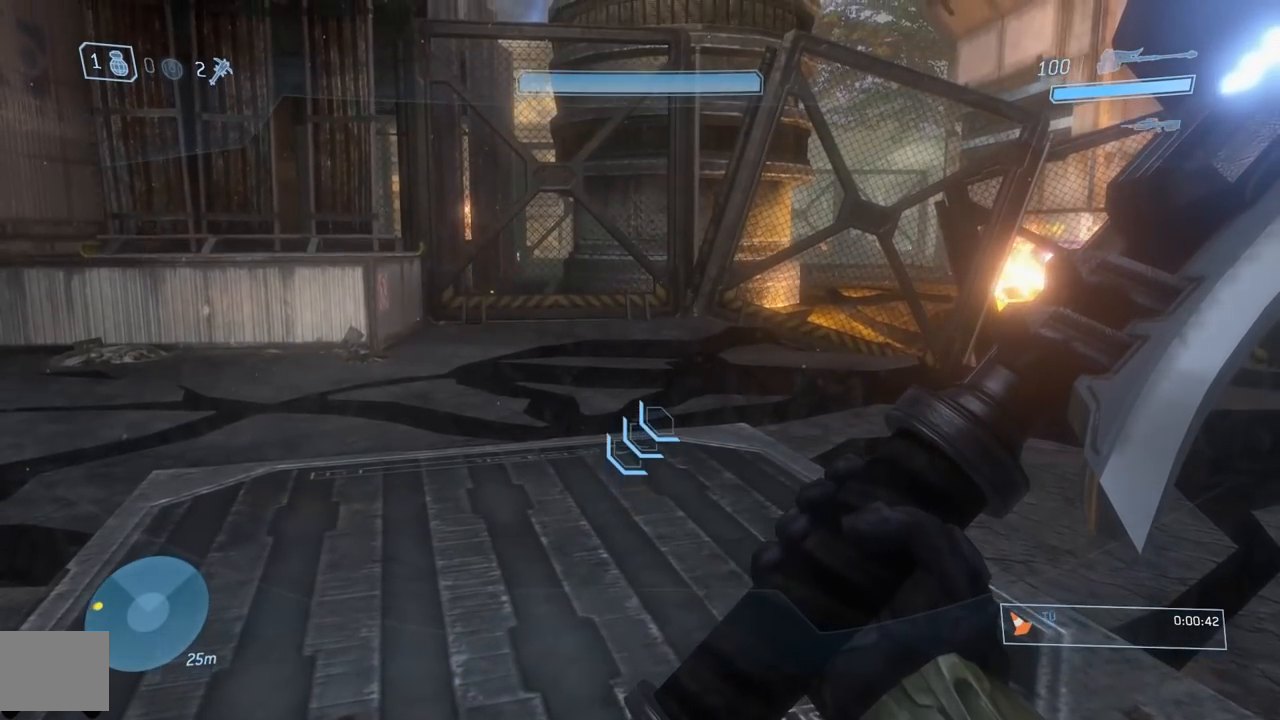
{"buttons": [], "left_stick": "center", "right_stick": "up", "button_events": []}
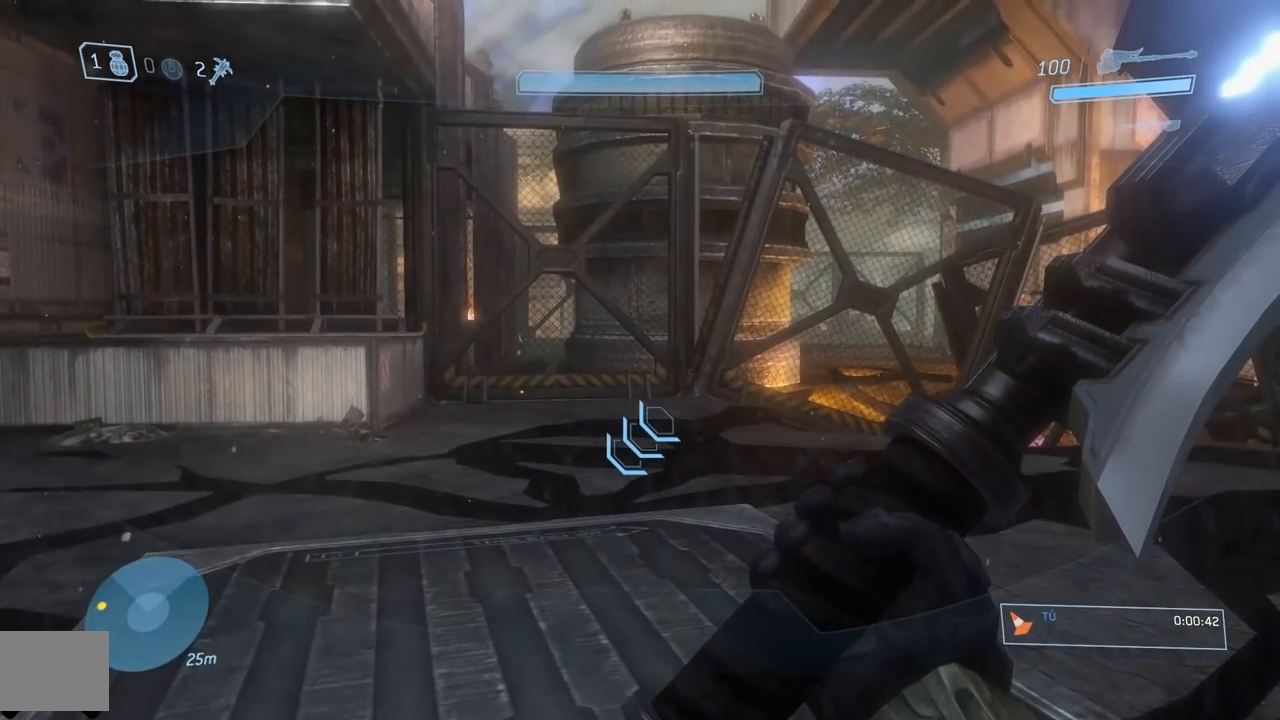
{"buttons": [], "left_stick": "center", "right_stick": "right", "button_events": [[151, "R2", "down"], [317, "R2", "up"]]}
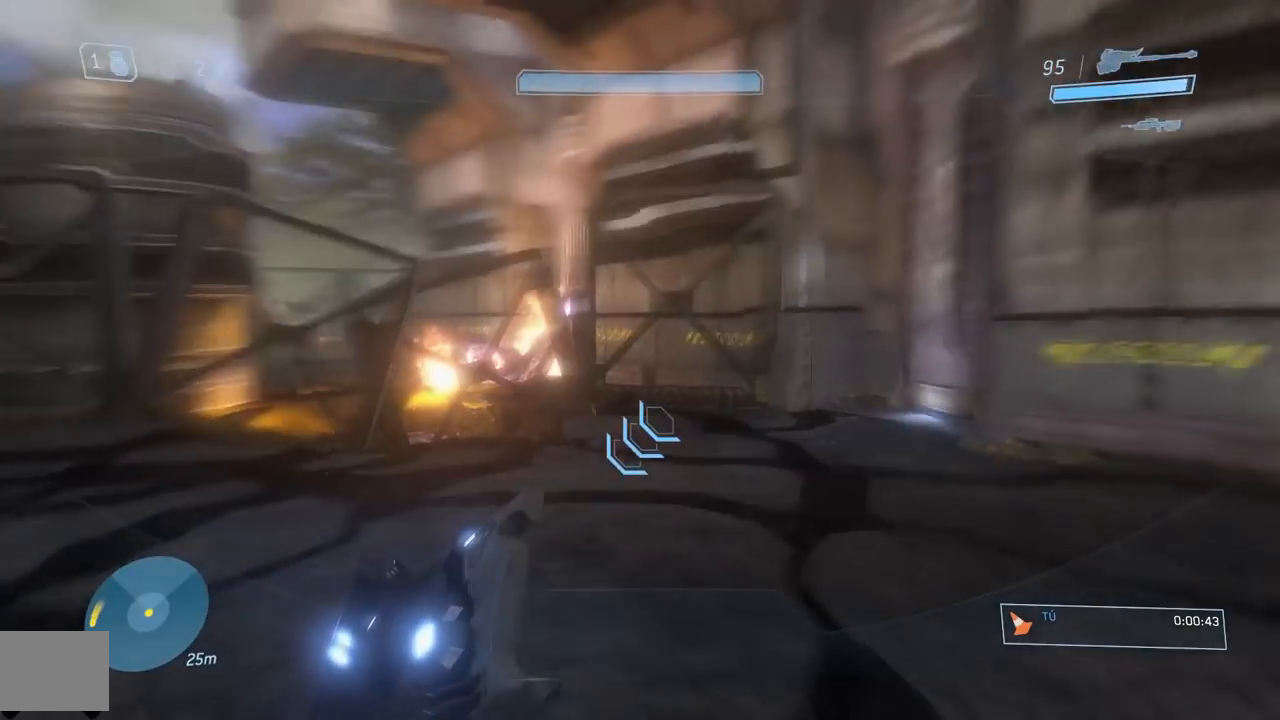
{"buttons": ["A"], "left_stick": "up-right", "right_stick": "center", "button_events": [[417, "A", "down"]]}
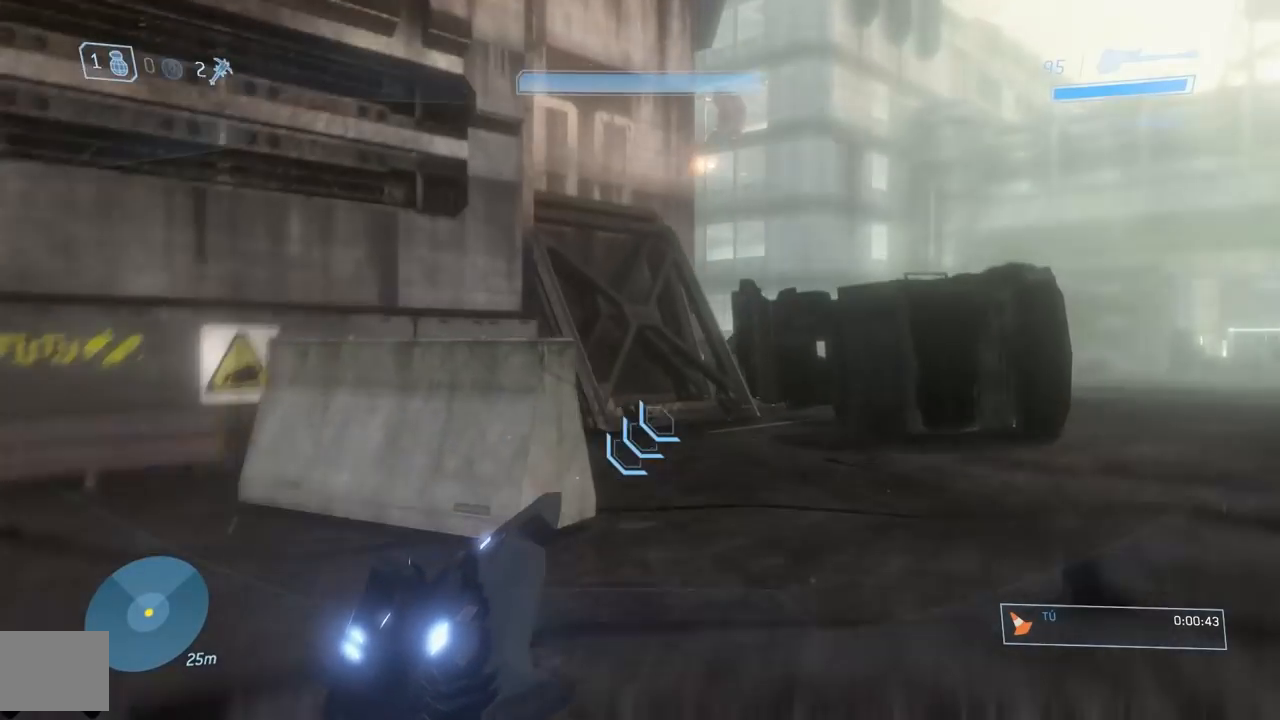
{"buttons": [], "left_stick": "up-right", "right_stick": "center", "button_events": [[17, "A", "up"], [84, "A", "down"], [201, "A", "up"], [267, "A", "down"], [401, "A", "up"]]}
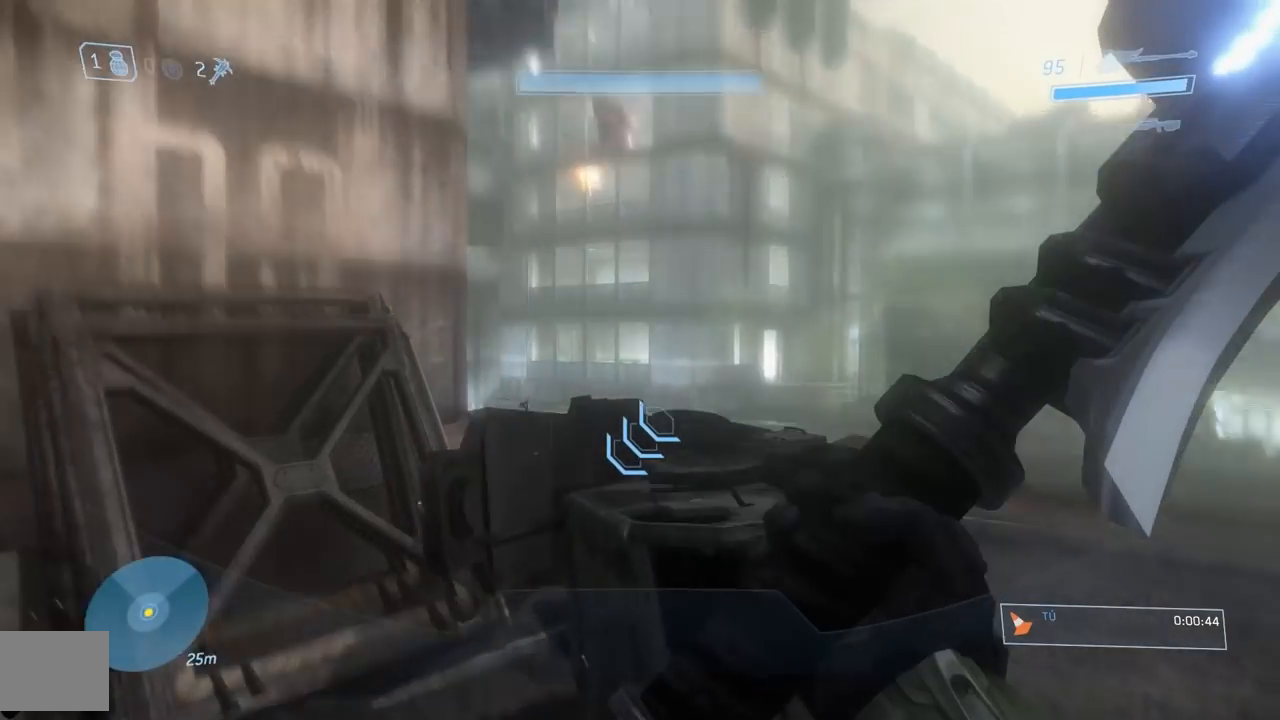
{"buttons": ["L3"], "left_stick": "up-right", "right_stick": "down", "button_events": [[50, "L3", "down"]]}
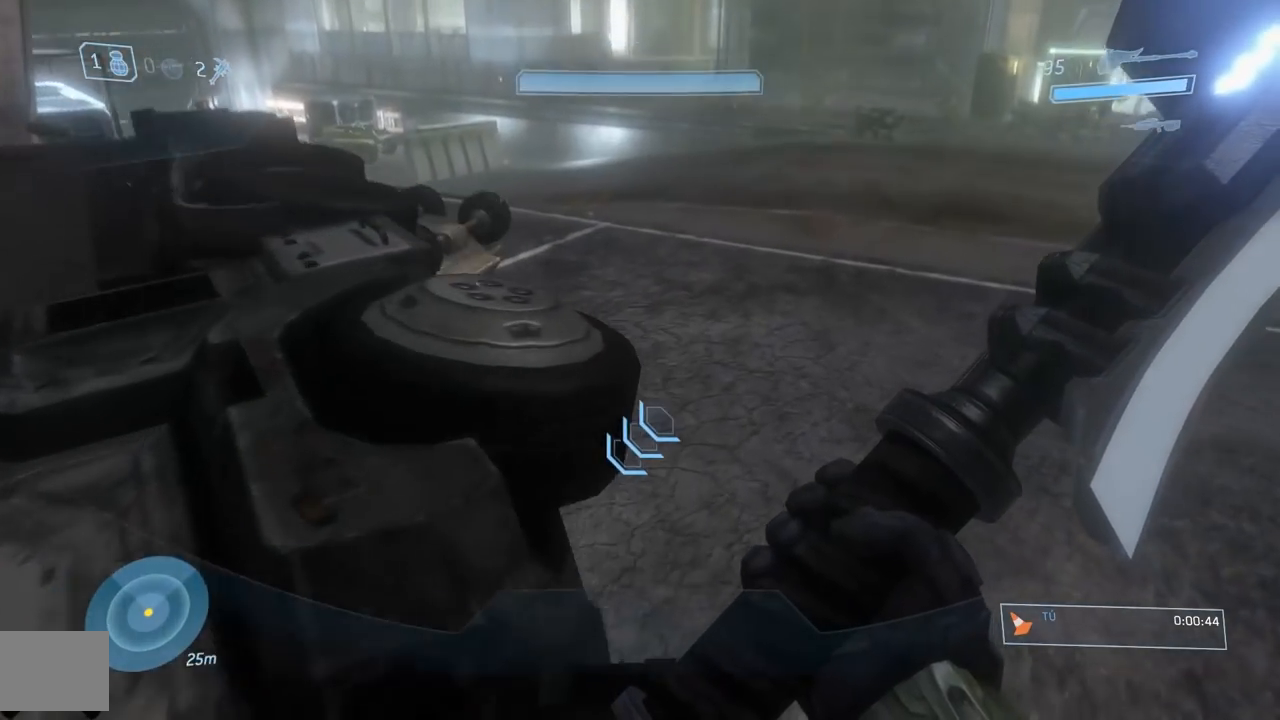
{"buttons": ["A"], "left_stick": "up", "right_stick": "down", "button_events": [[234, "L3", "up"], [351, "A", "down"]]}
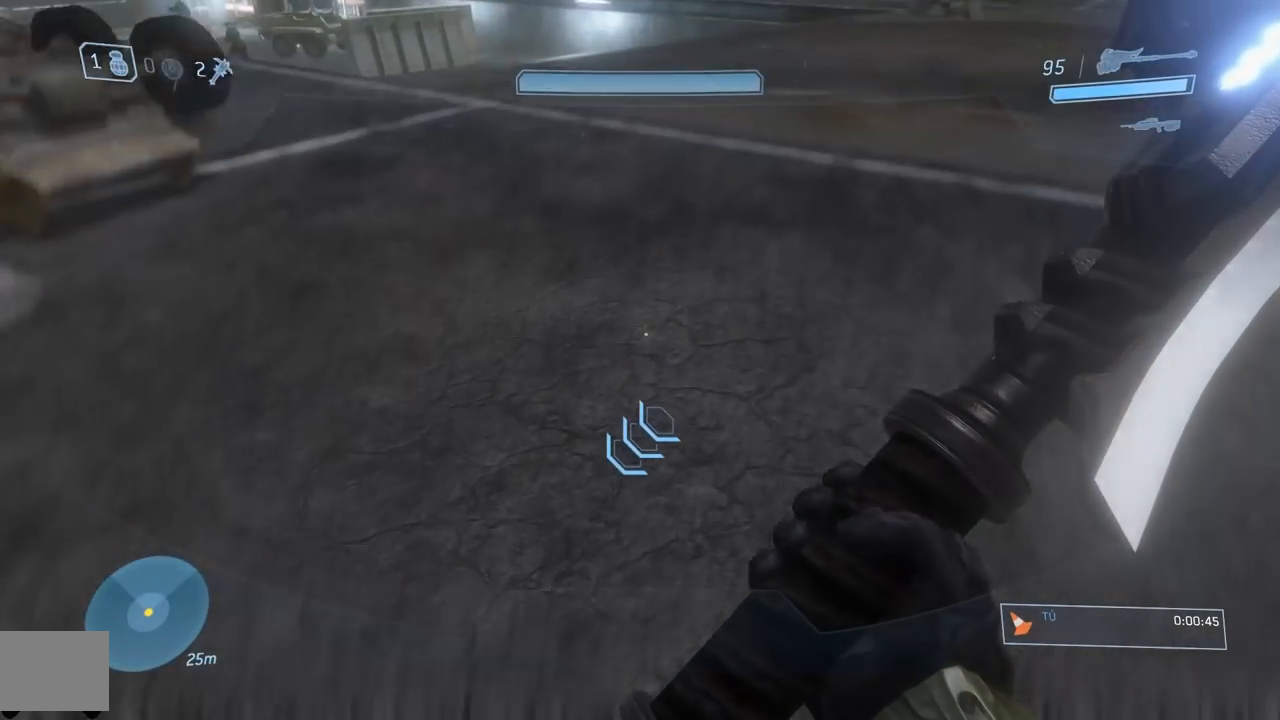
{"buttons": [], "left_stick": "up", "right_stick": "center", "button_events": [[17, "A", "up"], [83, "A", "down"], [183, "A", "up"]]}
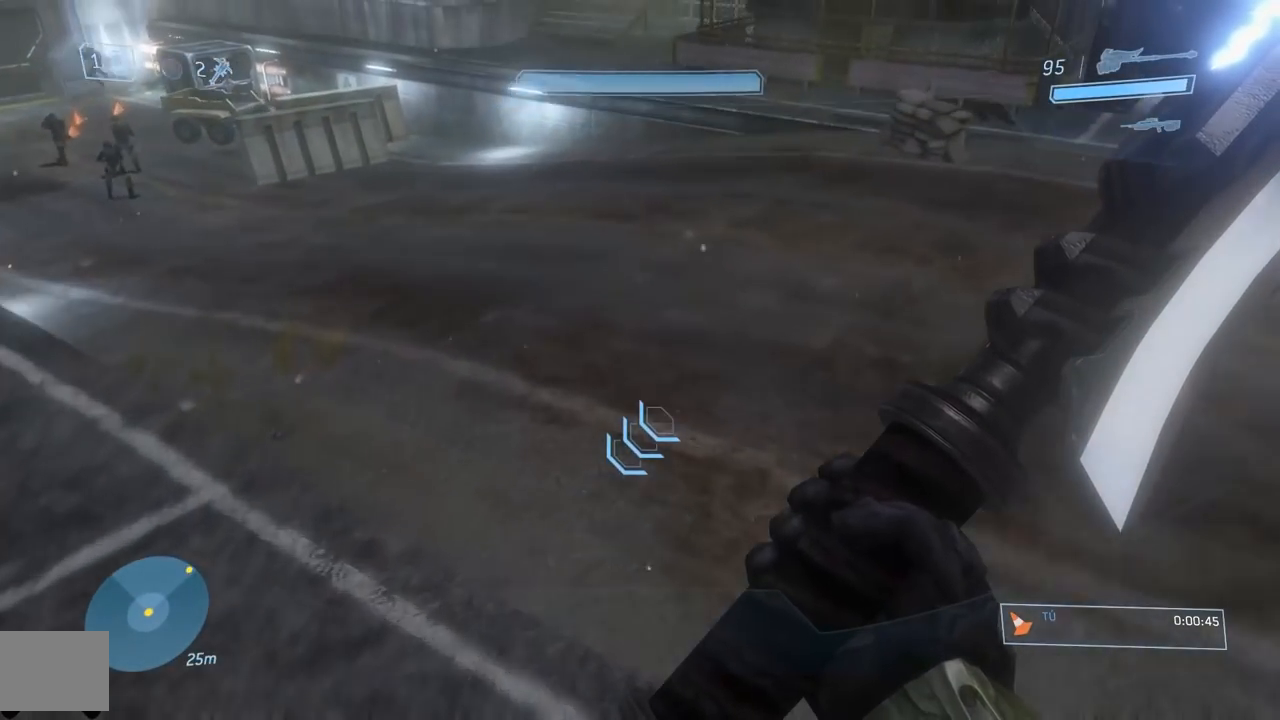
{"buttons": [], "left_stick": "up", "right_stick": "up", "button_events": []}
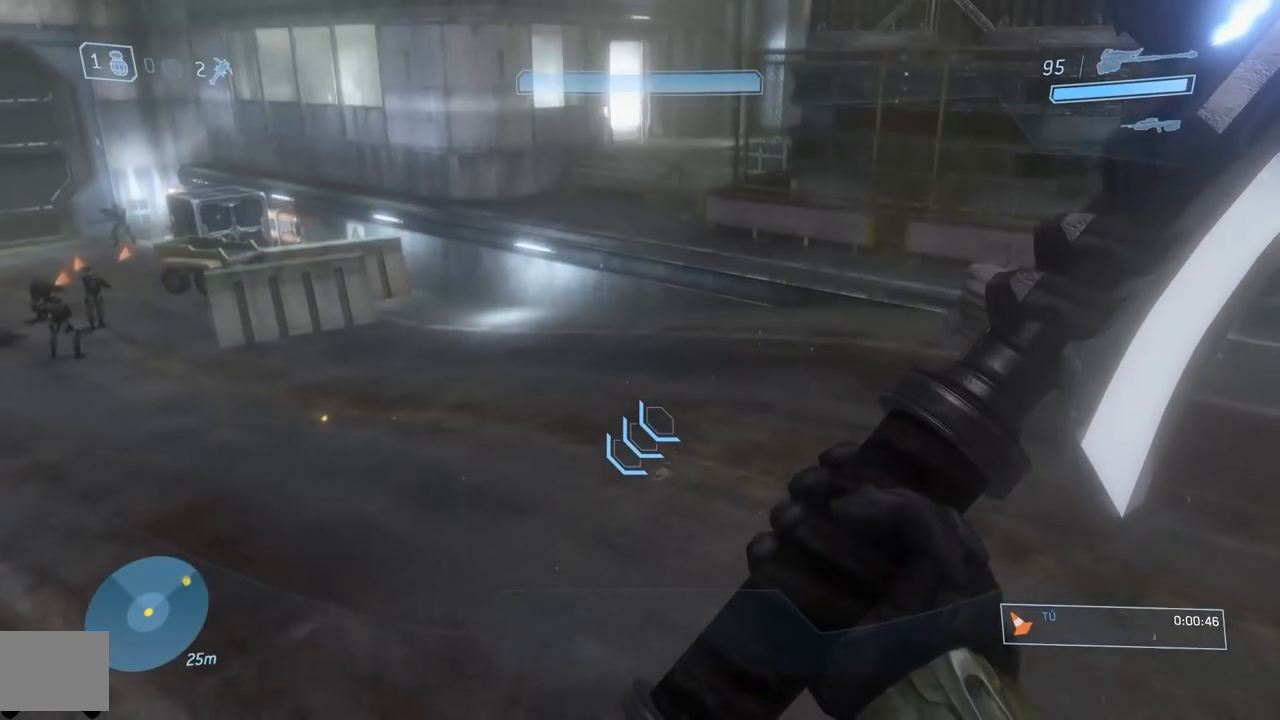
{"buttons": ["A"], "left_stick": "up", "right_stick": "center", "button_events": [[50, "Y", "down"], [183, "Y", "up"], [367, "A", "down"]]}